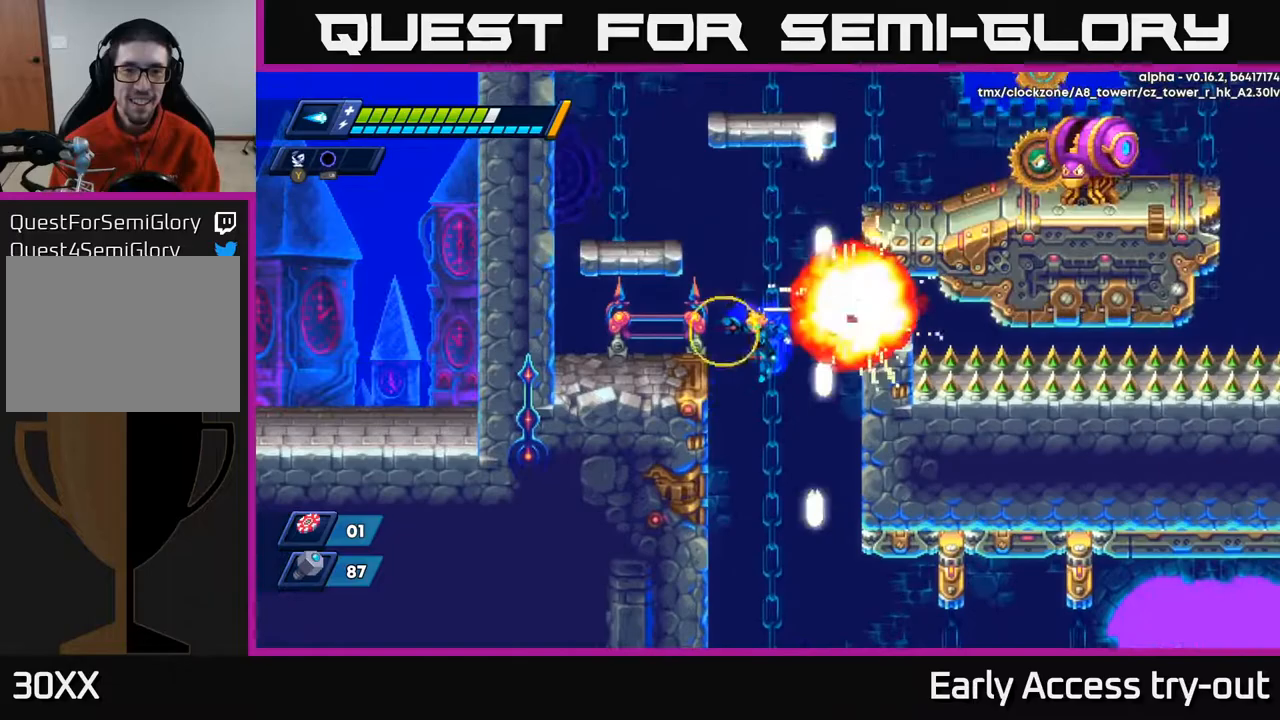
Gameplay with a controller (Xbox layout); each line is a JSON object with the inputs held at the frame after it. "events" lists button and stick changes between this image and that frame as [ms after this image, input, new state], when the widget could be followed in between. Not read: left_stick.
{"buttons": ["A", "DPAD_LEFT"], "right_stick": "center", "events": [[67, "X", "up"], [233, "A", "down"], [283, "DPAD_LEFT", "up"], [400, "DPAD_LEFT", "down"]]}
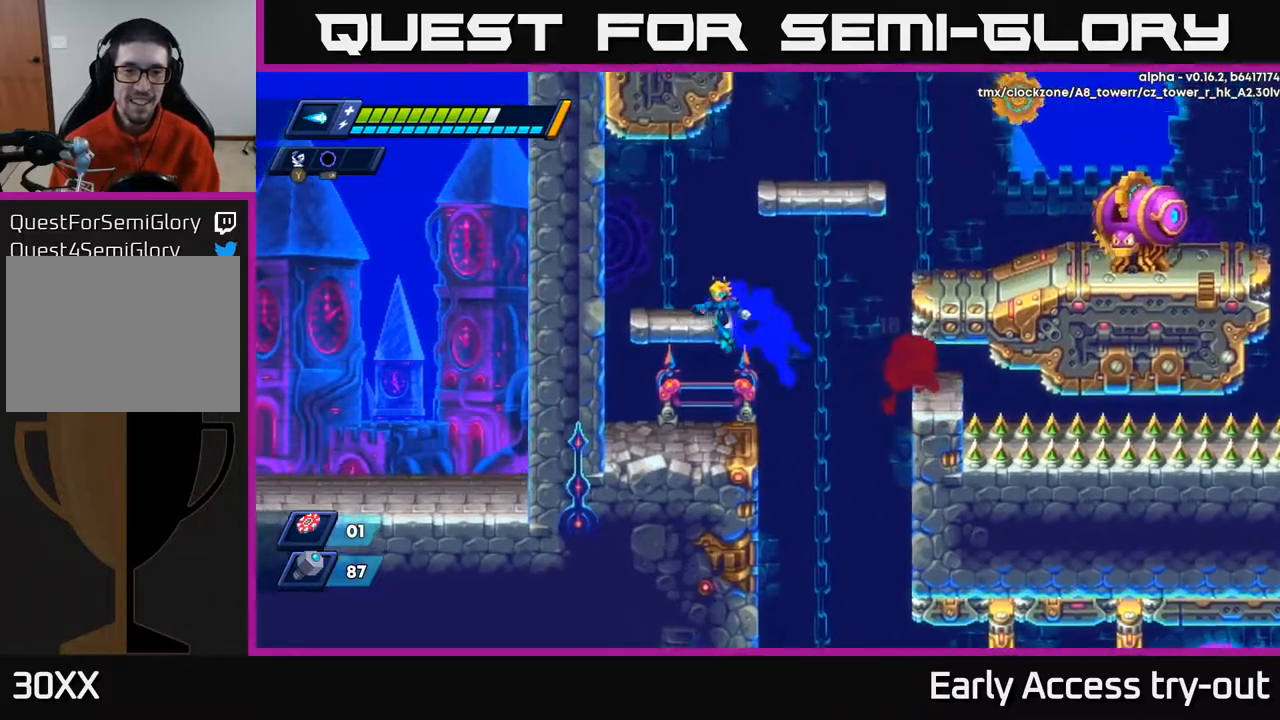
{"buttons": ["A", "DPAD_RIGHT"], "right_stick": "center", "events": [[17, "A", "up"], [117, "A", "down"], [283, "A", "up"], [433, "A", "down"], [467, "DPAD_LEFT", "up"], [483, "DPAD_RIGHT", "down"]]}
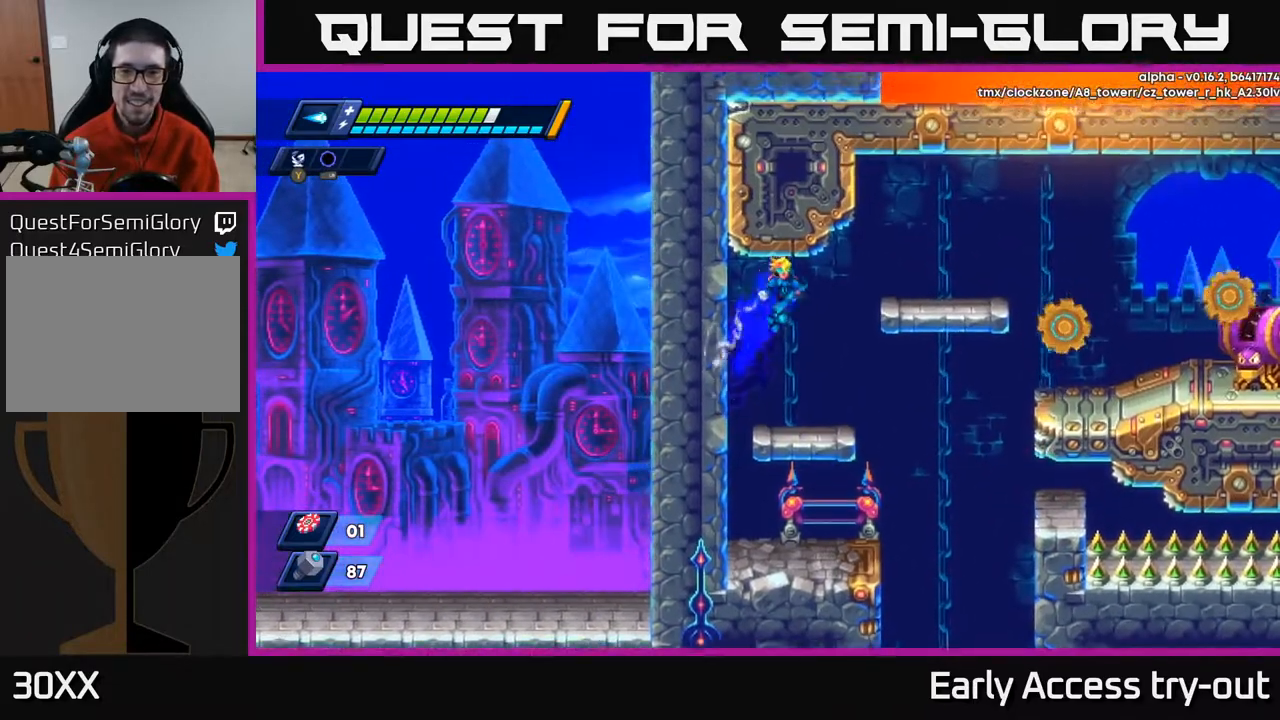
{"buttons": ["DPAD_LEFT"], "right_stick": "center", "events": [[133, "X", "down"], [150, "A", "up"], [217, "DPAD_RIGHT", "up"], [233, "X", "up"], [283, "X", "down"], [367, "X", "up"], [400, "DPAD_LEFT", "down"], [400, "X", "down"], [483, "X", "up"]]}
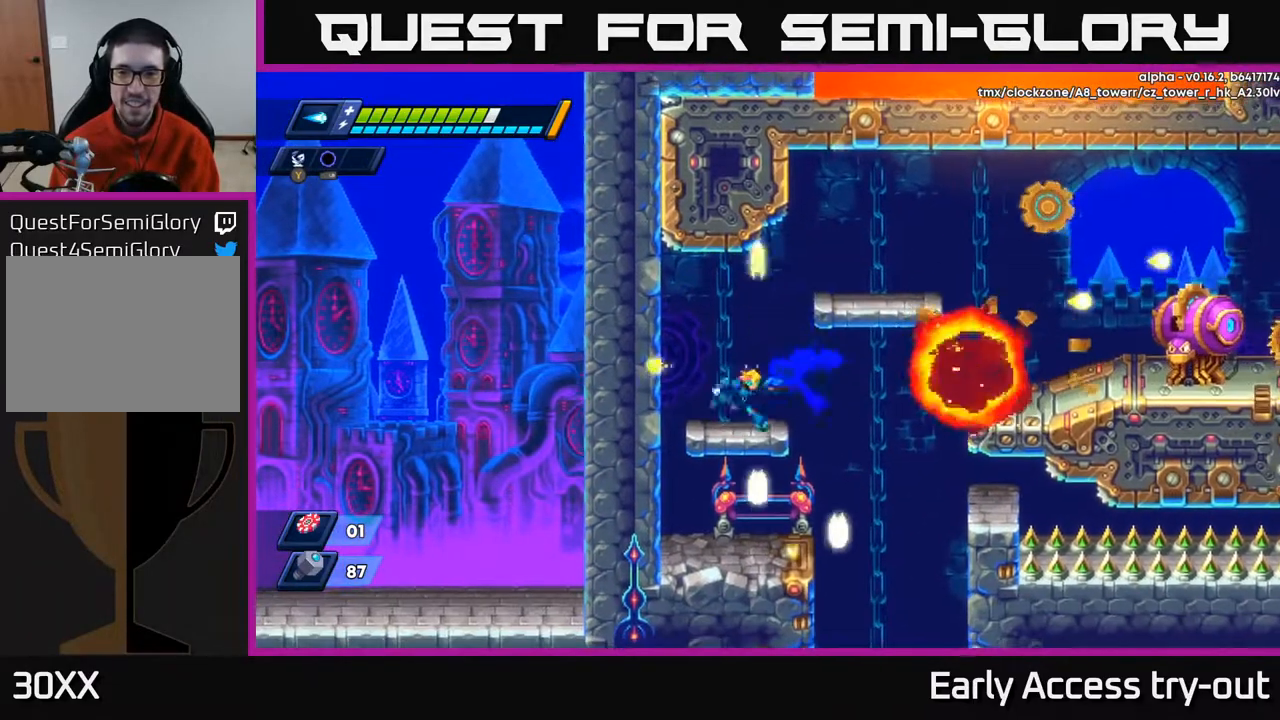
{"buttons": [], "right_stick": "center", "events": [[33, "DPAD_LEFT", "up"], [50, "DPAD_RIGHT", "down"], [67, "A", "down"], [167, "X", "down"], [250, "A", "up"], [283, "X", "up"], [300, "DPAD_RIGHT", "up"], [350, "X", "down"], [417, "X", "up"]]}
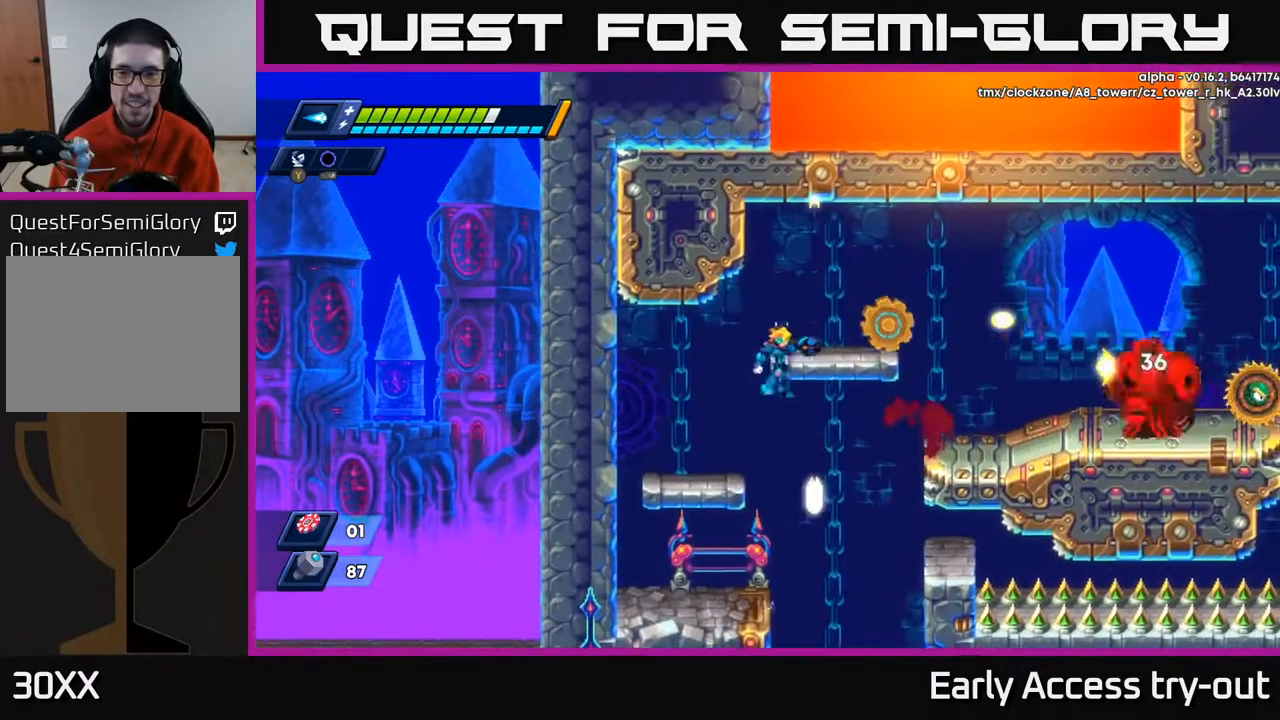
{"buttons": ["DPAD_LEFT"], "right_stick": "center", "events": [[17, "A", "down"], [67, "DPAD_RIGHT", "down"], [133, "X", "down"], [167, "DPAD_RIGHT", "up"], [183, "DPAD_LEFT", "down"], [300, "X", "up"], [317, "A", "up"]]}
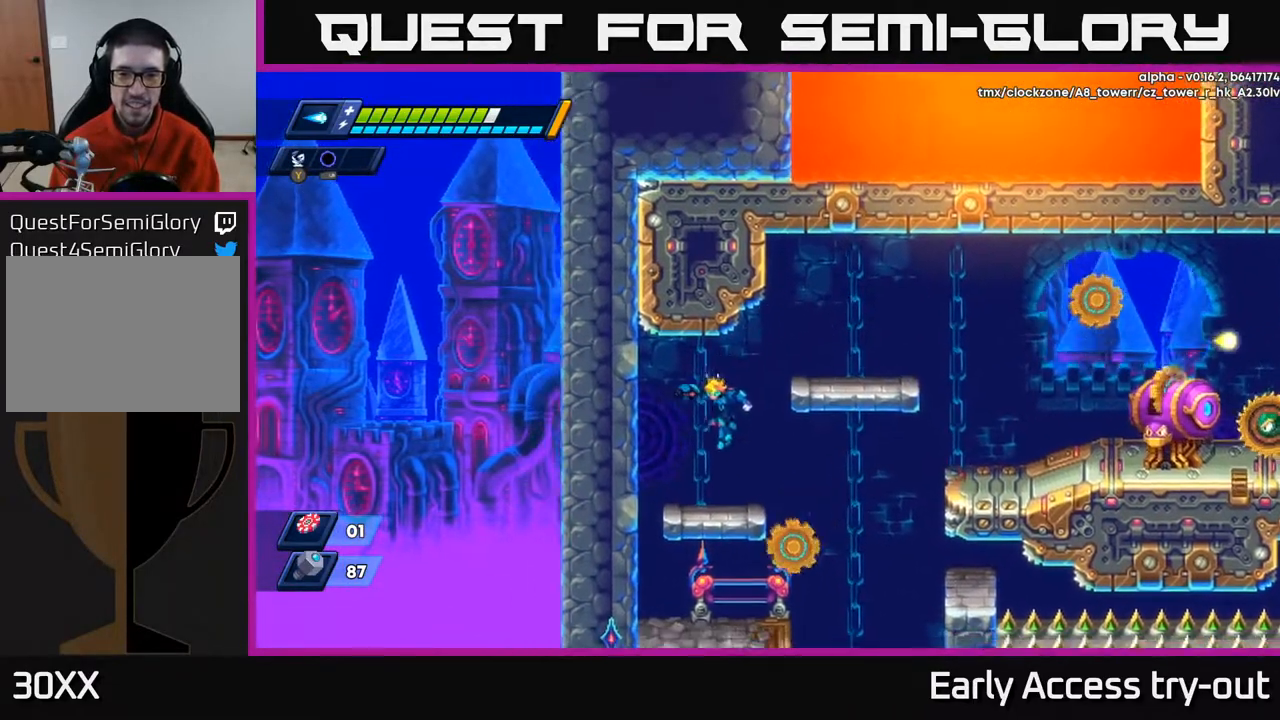
{"buttons": ["X", "DPAD_RIGHT"], "right_stick": "center", "events": [[83, "DPAD_LEFT", "up"], [183, "DPAD_RIGHT", "down"], [283, "A", "down"], [317, "X", "down"], [383, "A", "up"], [417, "X", "up"], [450, "X", "down"]]}
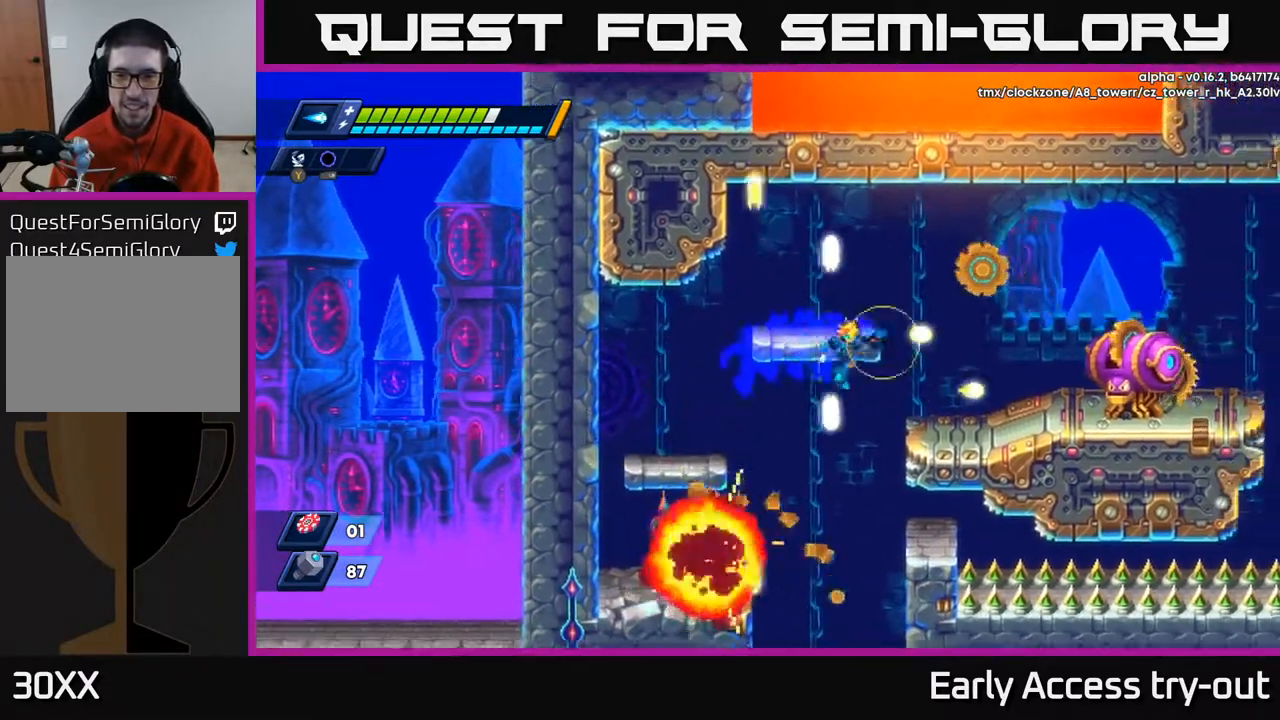
{"buttons": ["X"], "right_stick": "center", "events": [[17, "X", "up"], [83, "X", "down"], [150, "X", "up"], [217, "X", "down"], [267, "X", "up"], [333, "X", "down"], [400, "DPAD_RIGHT", "up"], [417, "X", "up"], [483, "X", "down"]]}
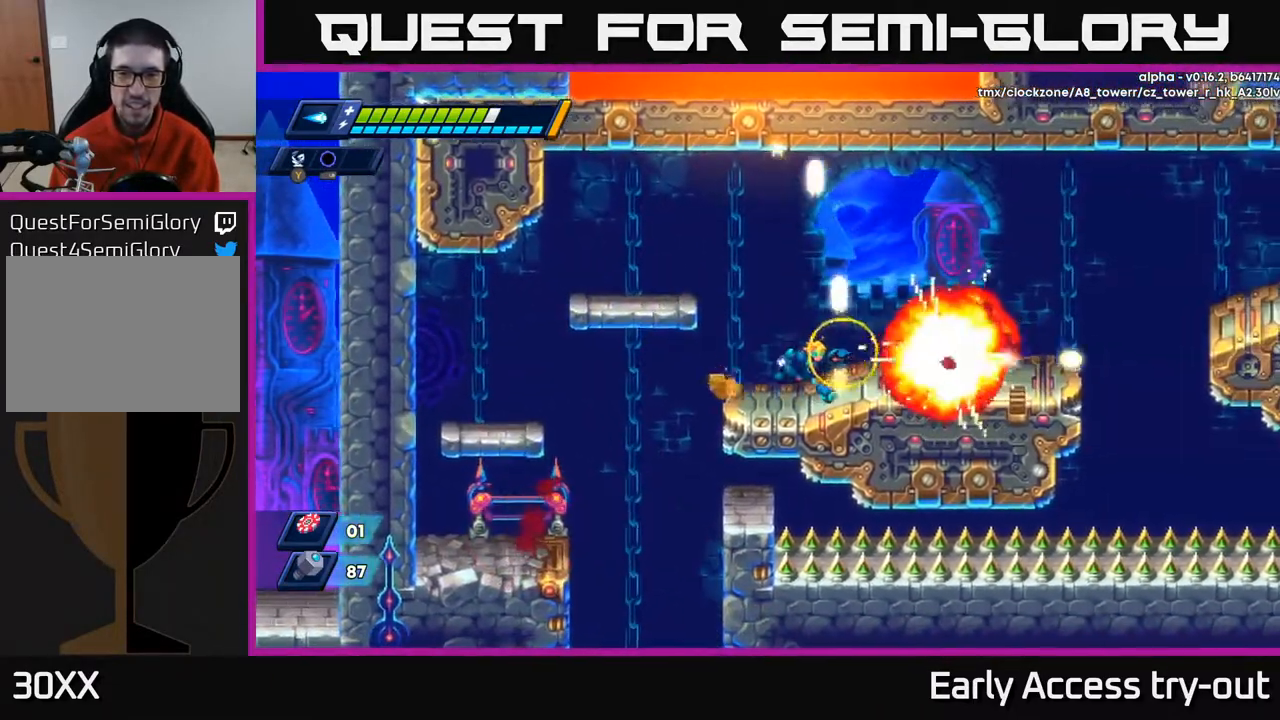
{"buttons": ["A", "DPAD_RIGHT"], "right_stick": "center", "events": [[50, "DPAD_RIGHT", "down"], [67, "X", "up"], [500, "A", "down"]]}
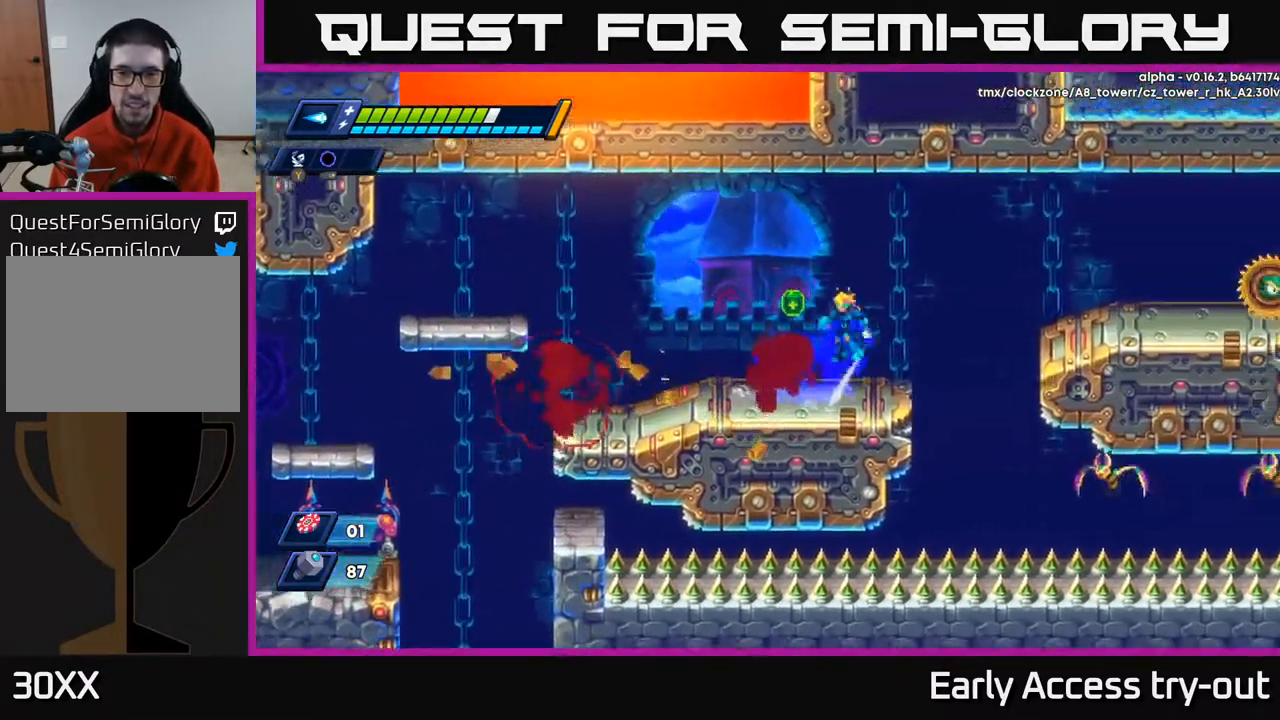
{"buttons": ["DPAD_RIGHT"], "right_stick": "center", "events": [[33, "DPAD_RIGHT", "up"], [50, "DPAD_LEFT", "down"], [117, "A", "up"], [250, "DPAD_LEFT", "up"], [383, "DPAD_RIGHT", "down"]]}
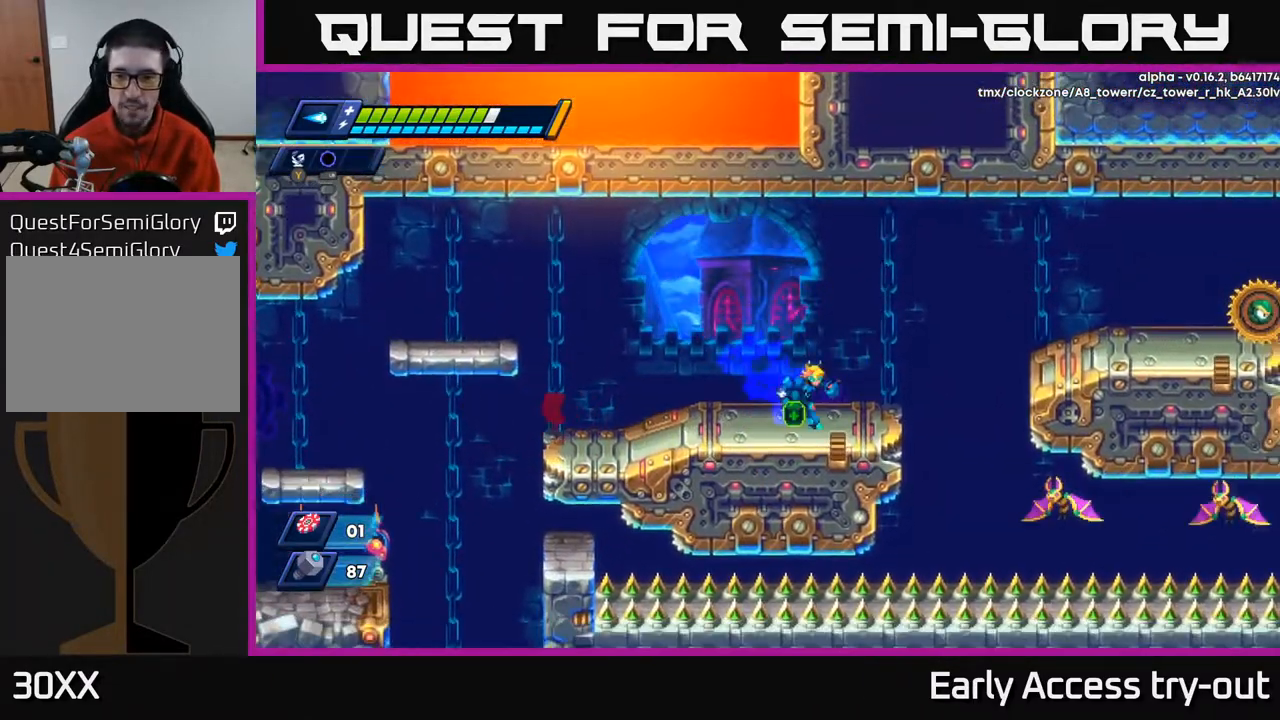
{"buttons": ["DPAD_RIGHT"], "right_stick": "center", "events": [[150, "A", "down"], [367, "X", "down"], [467, "X", "up"], [500, "A", "up"]]}
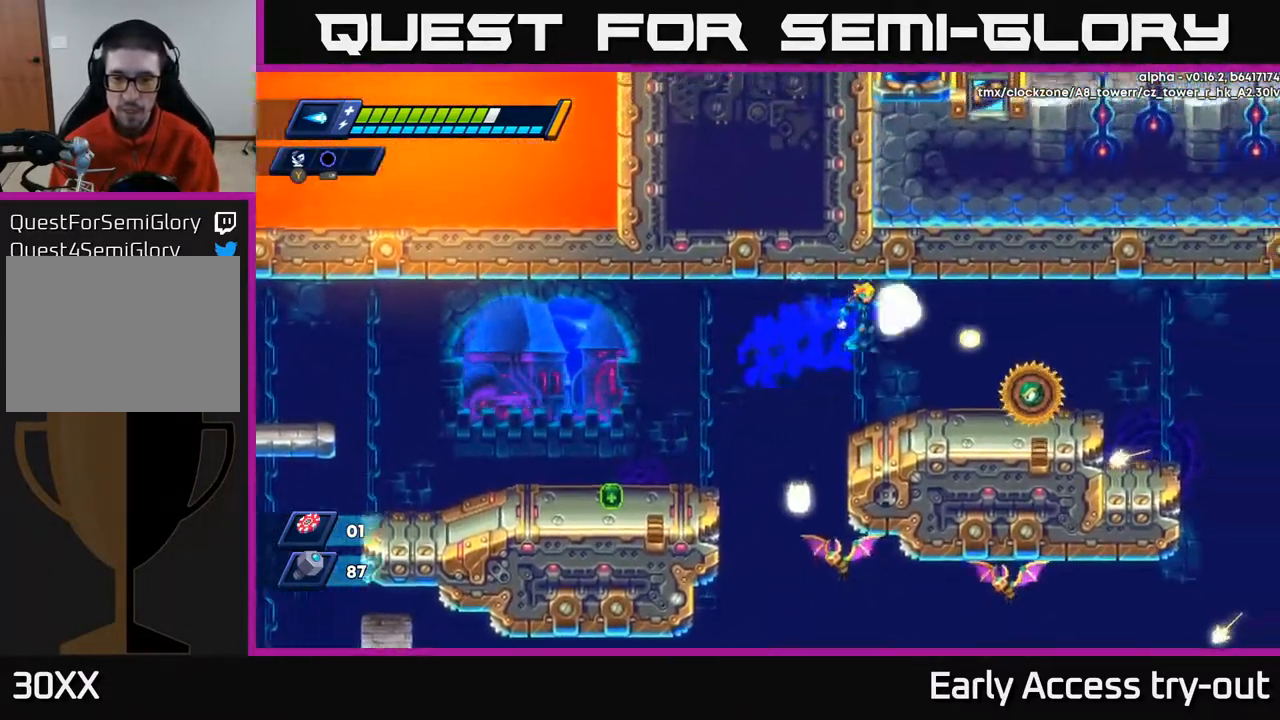
{"buttons": ["X"], "right_stick": "center", "events": [[33, "A", "down"], [50, "X", "down"], [67, "A", "up"], [100, "DPAD_RIGHT", "up"], [117, "X", "up"], [183, "X", "down"], [250, "X", "up"], [317, "X", "down"], [400, "X", "up"], [450, "DPAD_LEFT", "down"], [467, "X", "down"], [500, "DPAD_LEFT", "up"]]}
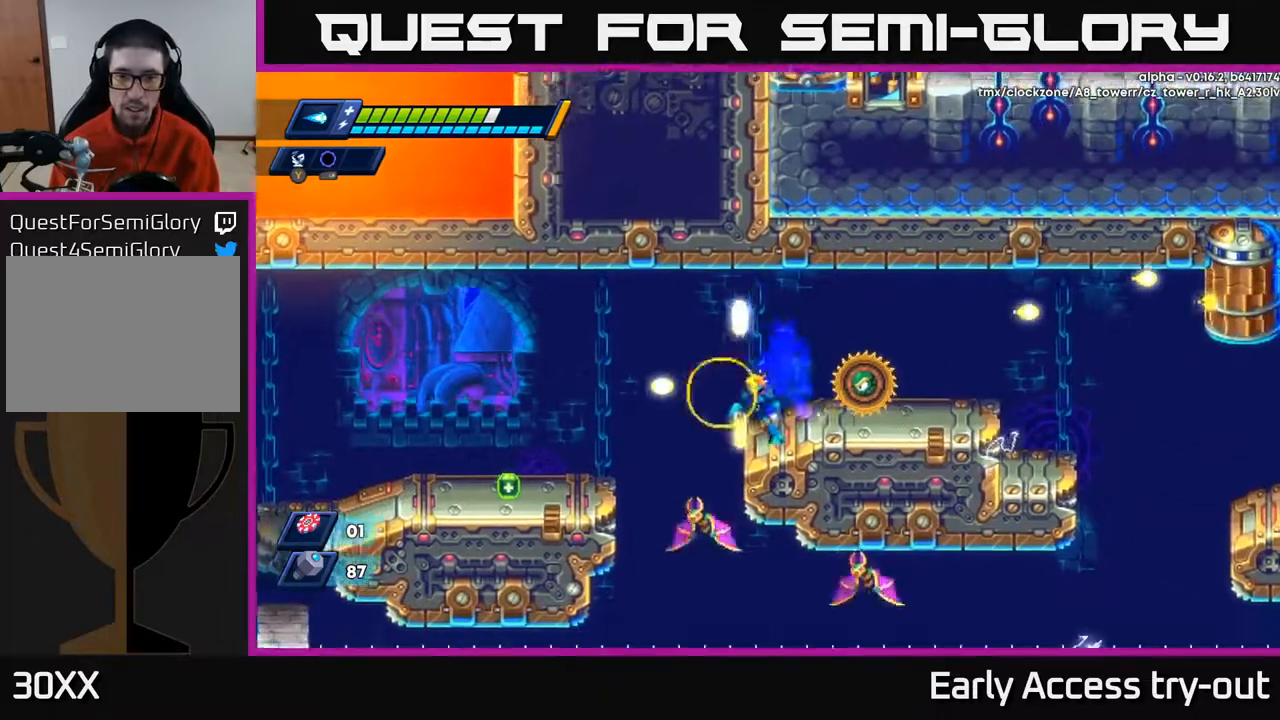
{"buttons": ["X", "DPAD_LEFT"], "right_stick": "center", "events": [[67, "X", "up"], [117, "X", "down"], [167, "DPAD_RIGHT", "down"], [200, "X", "up"], [233, "DPAD_RIGHT", "up"], [283, "X", "down"], [383, "X", "up"], [450, "X", "down"], [483, "DPAD_LEFT", "down"]]}
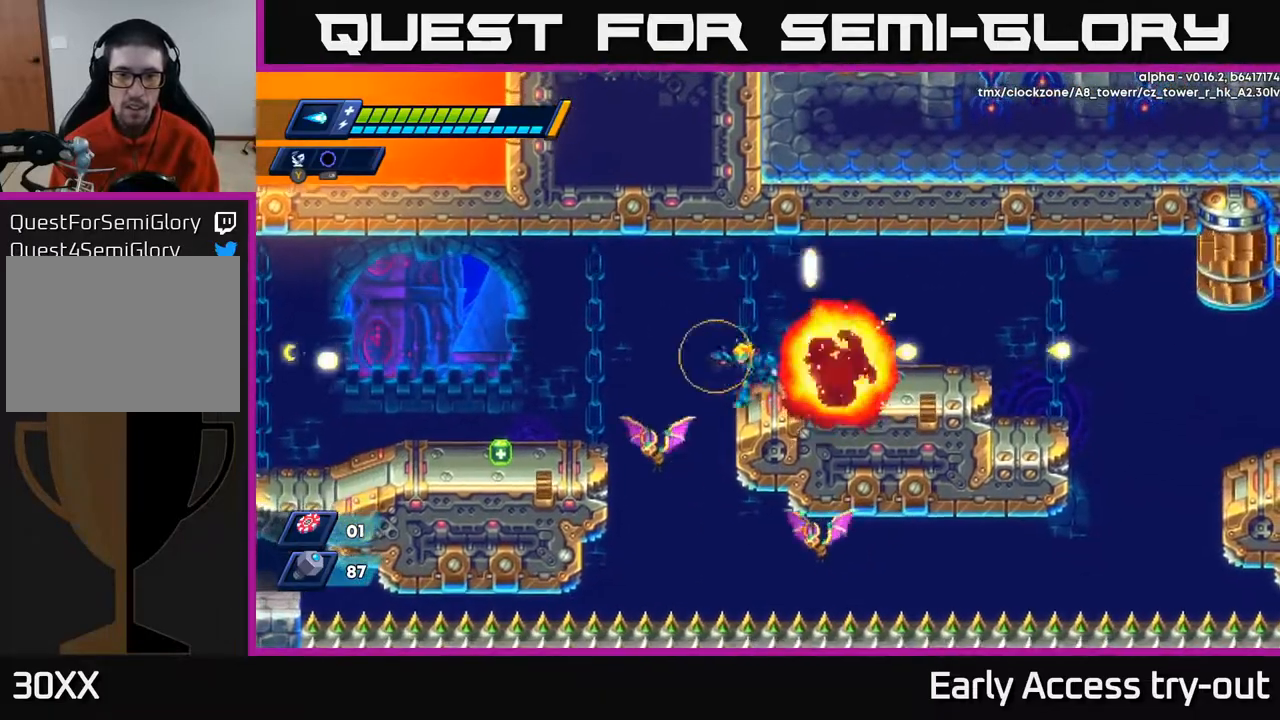
{"buttons": ["A", "DPAD_LEFT"], "right_stick": "center", "events": [[17, "X", "up"], [67, "DPAD_LEFT", "up"], [233, "DPAD_LEFT", "down"], [250, "A", "down"], [317, "X", "down"], [433, "X", "up"], [450, "A", "up"], [483, "A", "down"]]}
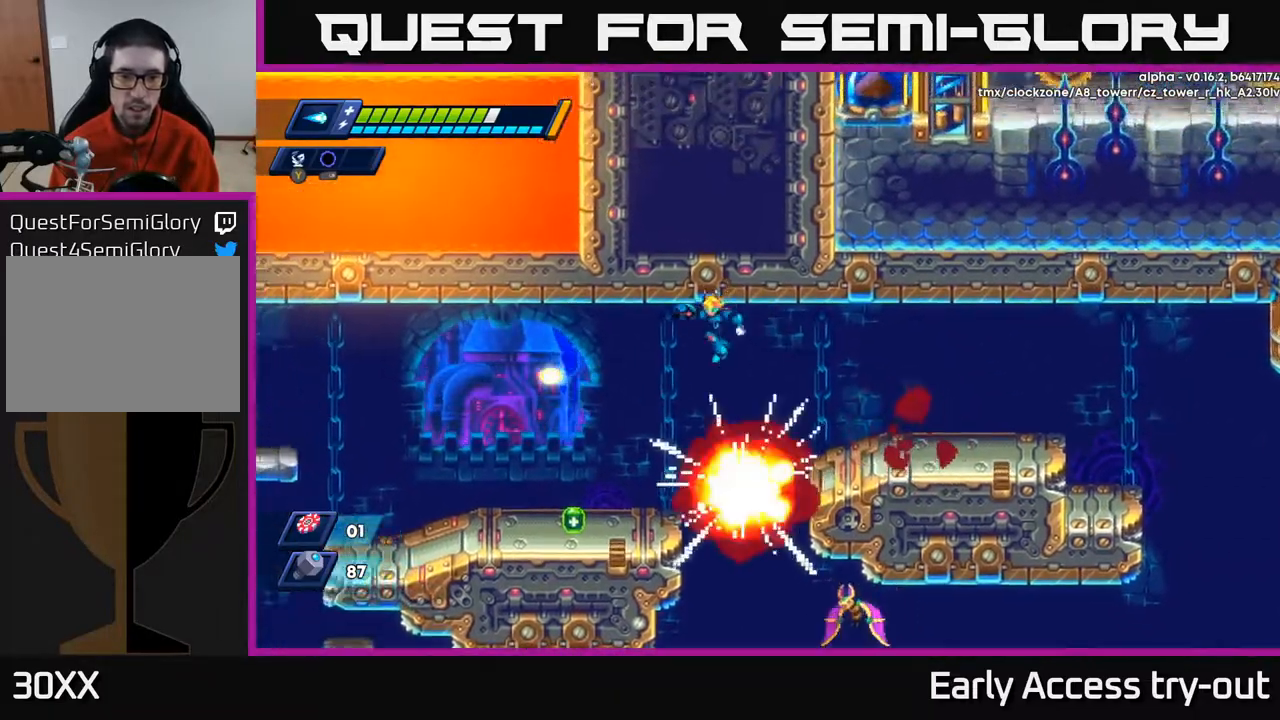
{"buttons": ["DPAD_RIGHT"], "right_stick": "center", "events": [[83, "A", "up"], [333, "DPAD_LEFT", "up"], [417, "DPAD_RIGHT", "down"]]}
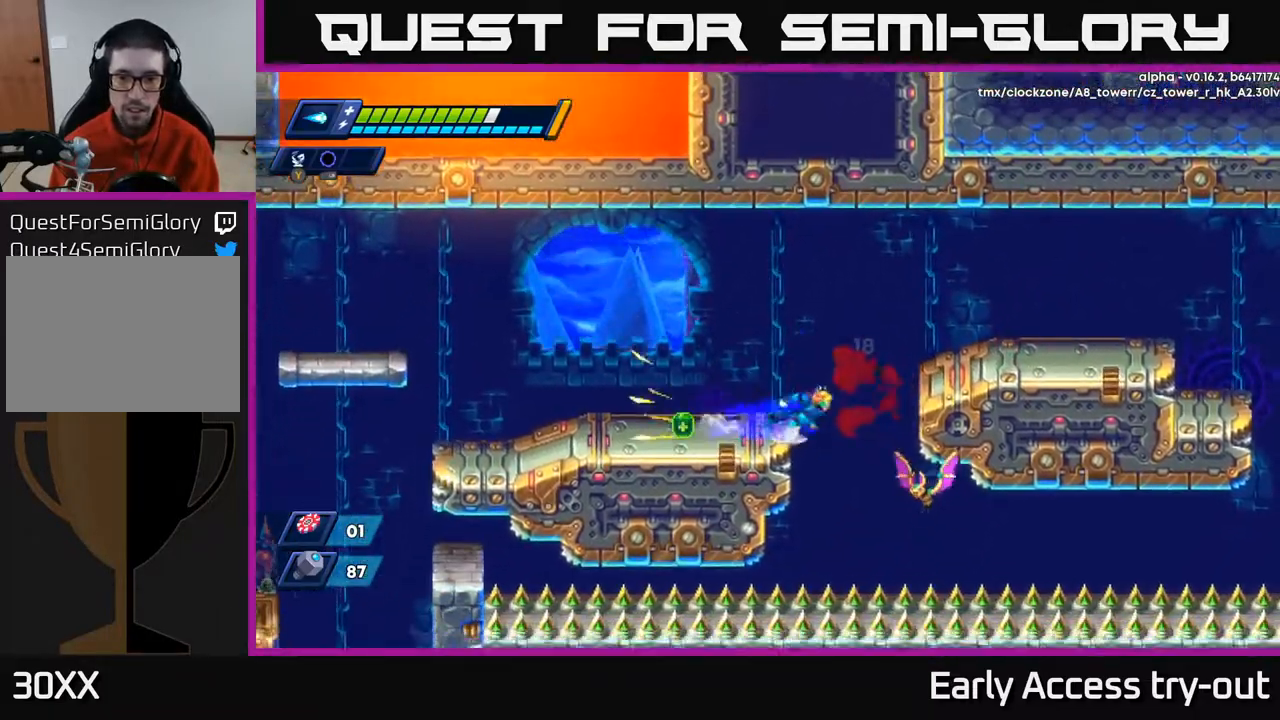
{"buttons": ["DPAD_RIGHT"], "right_stick": "center", "events": [[50, "A", "down"], [233, "X", "down"], [250, "A", "up"], [300, "X", "up"]]}
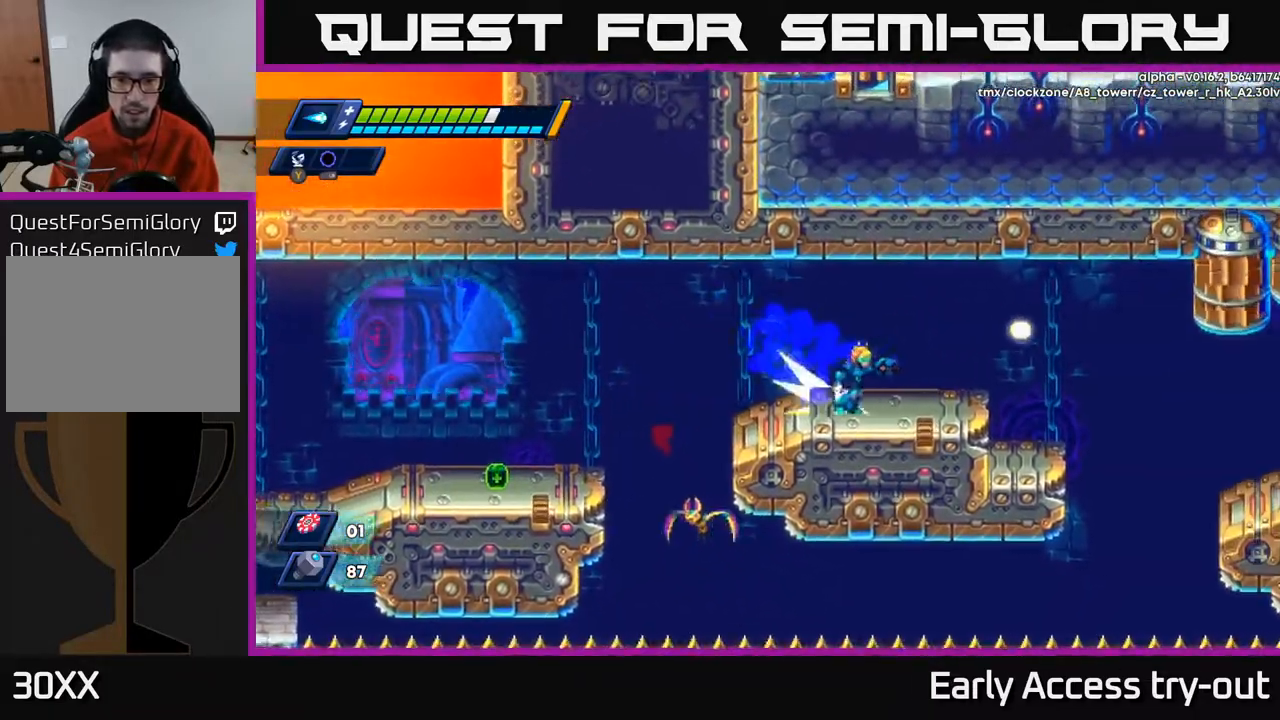
{"buttons": [], "right_stick": "center", "events": [[67, "DPAD_RIGHT", "up"], [83, "DPAD_LEFT", "down"], [300, "A", "down"], [350, "X", "down"], [433, "DPAD_LEFT", "up"], [483, "A", "up"], [483, "X", "up"]]}
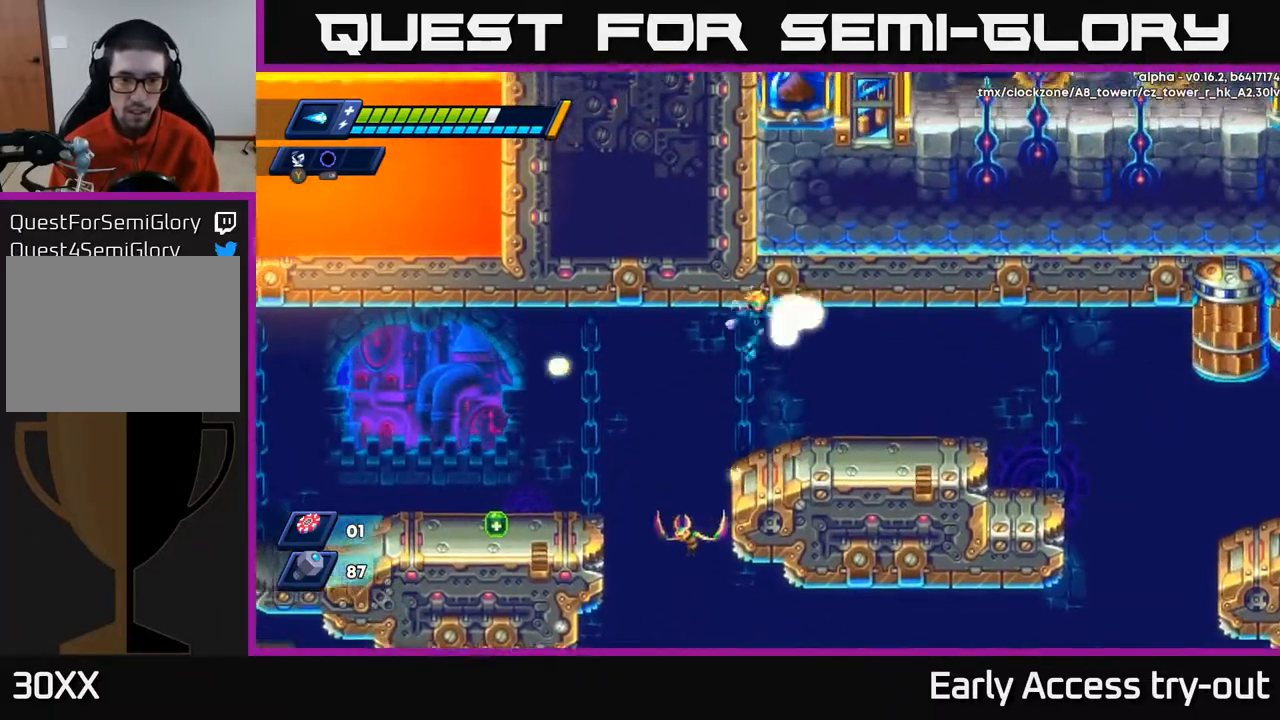
{"buttons": ["A", "DPAD_LEFT"], "right_stick": "center", "events": [[17, "A", "down"], [17, "DPAD_RIGHT", "down"], [33, "X", "down"], [67, "A", "up"], [100, "DPAD_RIGHT", "up"], [117, "X", "up"], [233, "DPAD_RIGHT", "down"], [300, "DPAD_RIGHT", "up"], [333, "DPAD_LEFT", "down"], [483, "A", "down"]]}
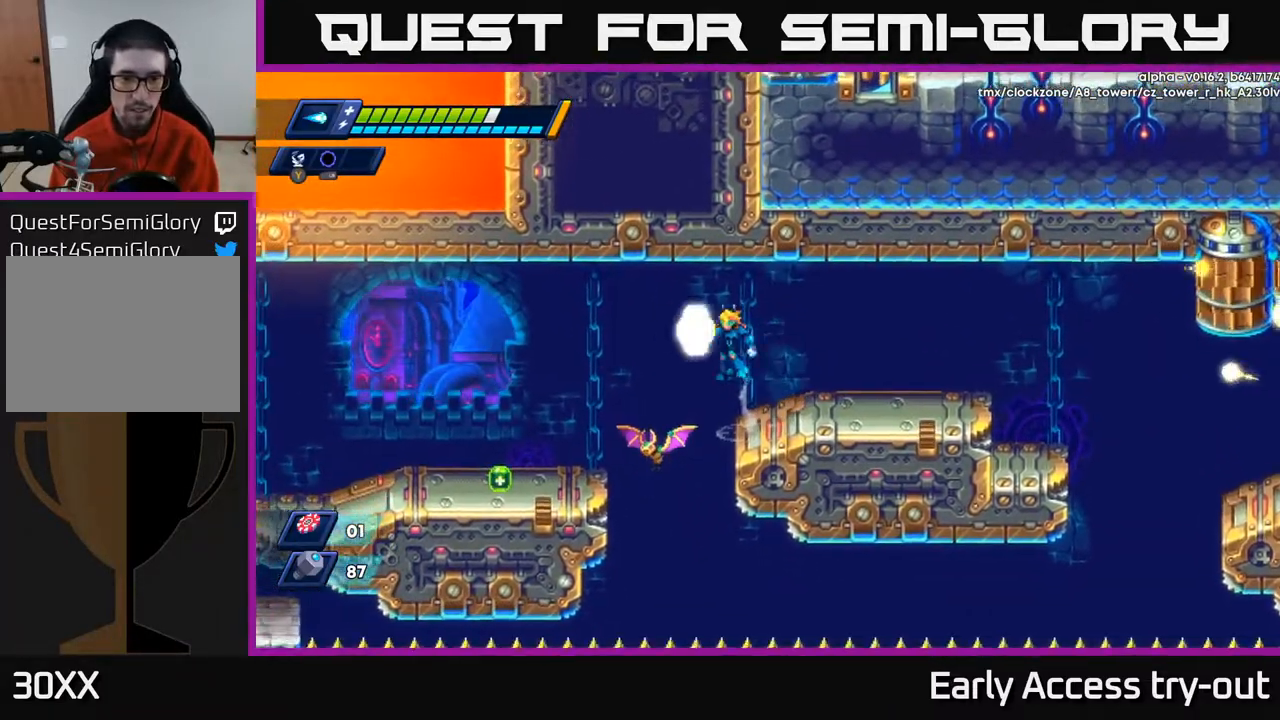
{"buttons": ["DPAD_RIGHT"], "right_stick": "center", "events": [[50, "X", "down"], [100, "DPAD_LEFT", "up"], [117, "A", "up"], [133, "X", "up"], [200, "X", "down"], [283, "DPAD_RIGHT", "down"], [283, "X", "up"]]}
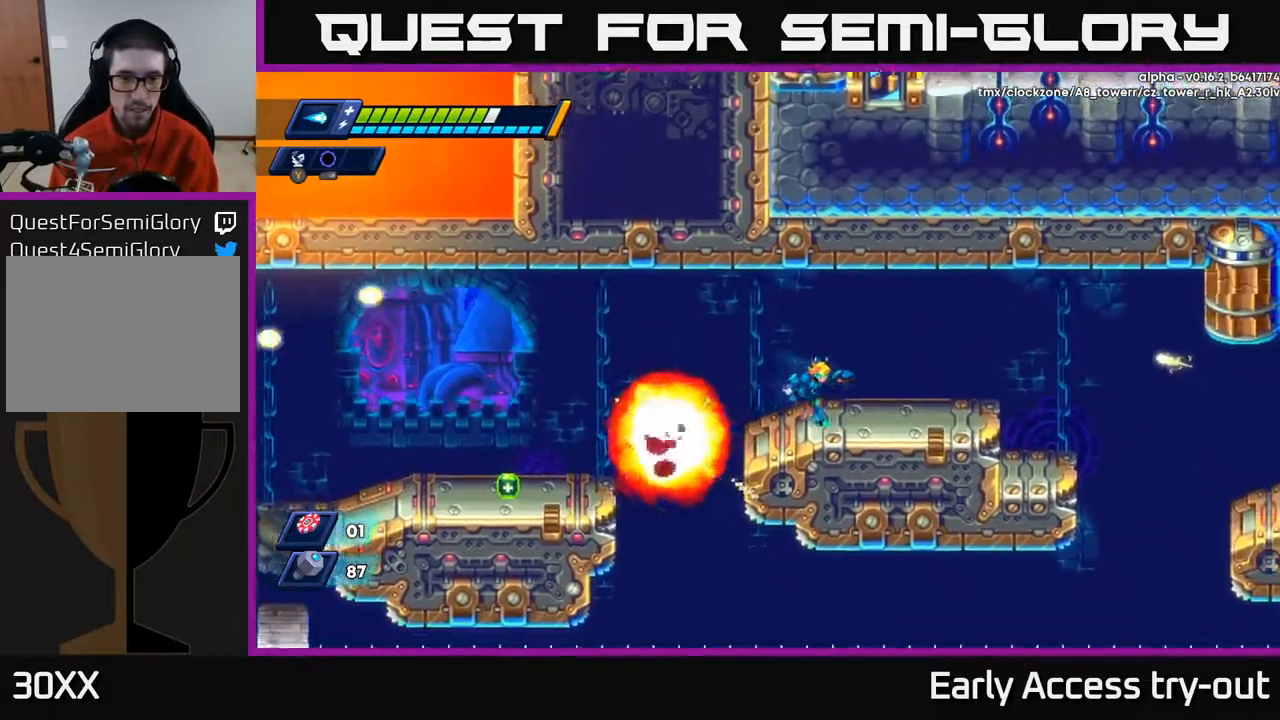
{"buttons": ["DPAD_RIGHT"], "right_stick": "center", "events": []}
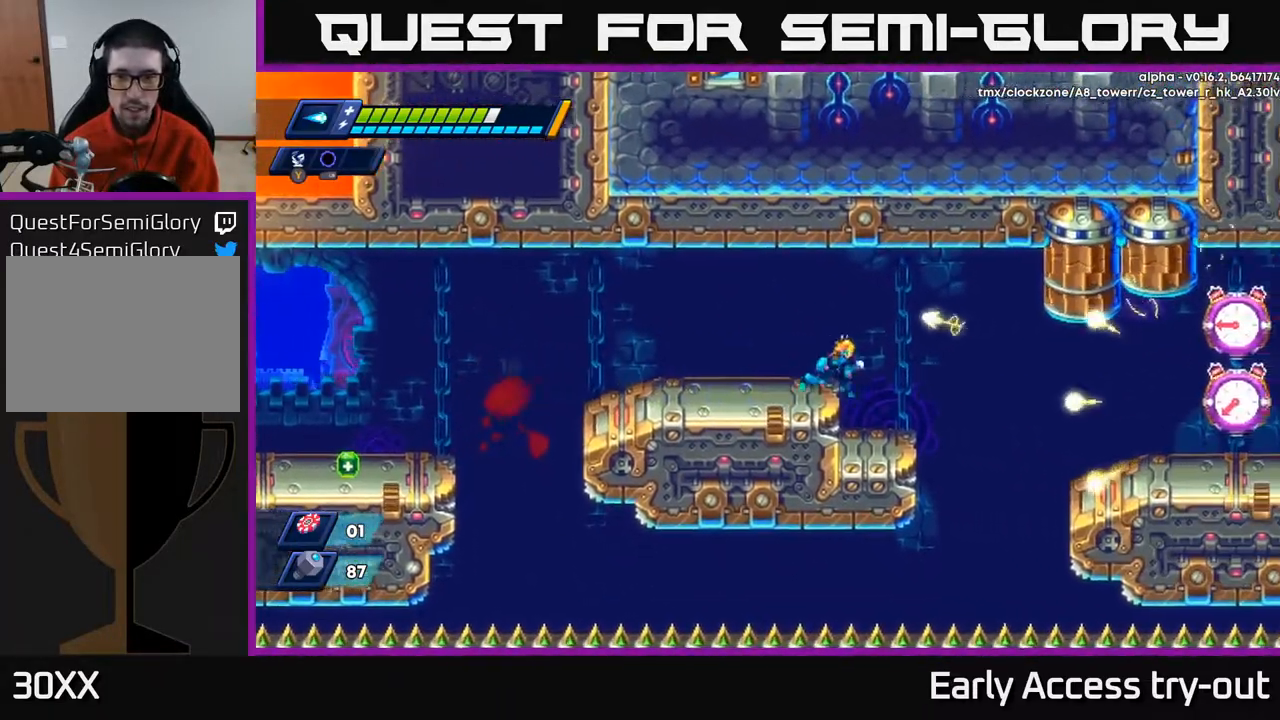
{"buttons": ["A"], "right_stick": "center", "events": [[133, "X", "down"], [167, "DPAD_RIGHT", "up"], [183, "X", "up"], [250, "X", "down"], [300, "X", "up"], [350, "X", "down"], [433, "X", "up"], [483, "A", "down"]]}
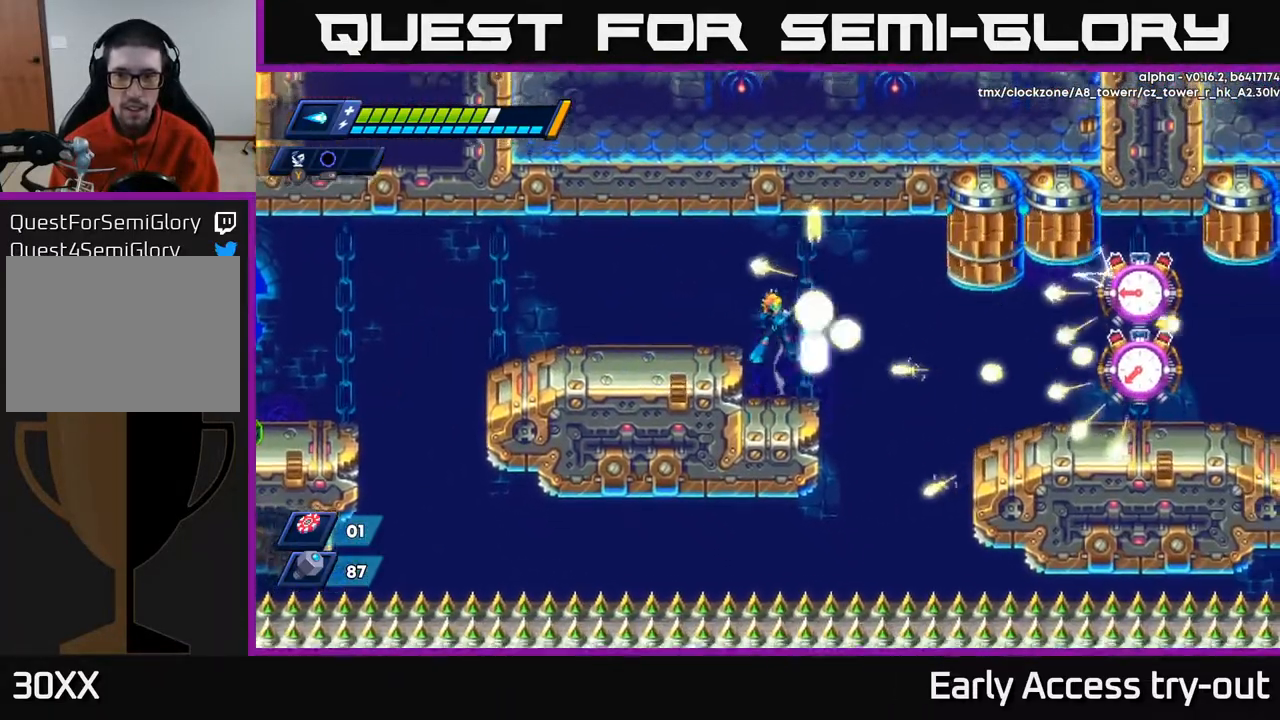
{"buttons": ["X"], "right_stick": "center", "events": [[17, "X", "down"], [67, "A", "up"], [83, "X", "up"], [150, "X", "down"], [200, "X", "up"], [267, "X", "down"], [333, "X", "up"], [383, "X", "down"]]}
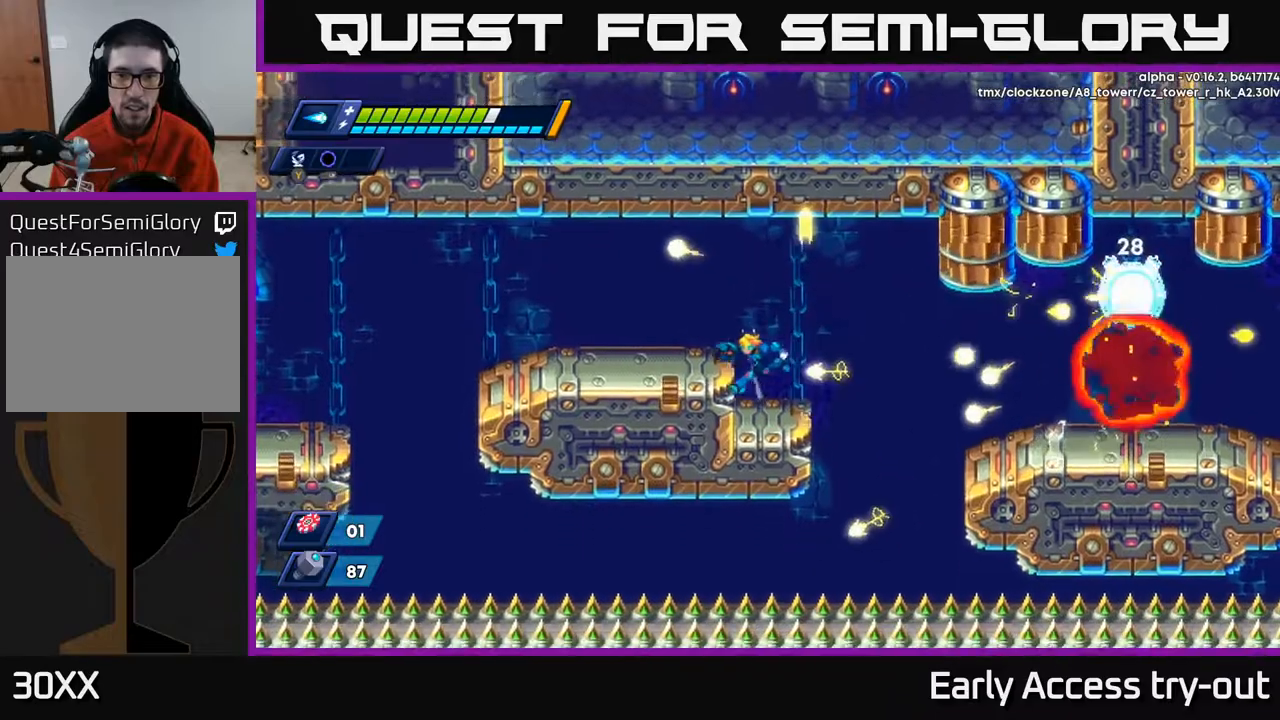
{"buttons": [], "right_stick": "center", "events": [[17, "A", "down"], [17, "DPAD_LEFT", "down"], [17, "X", "up"], [100, "A", "up"], [500, "DPAD_LEFT", "up"]]}
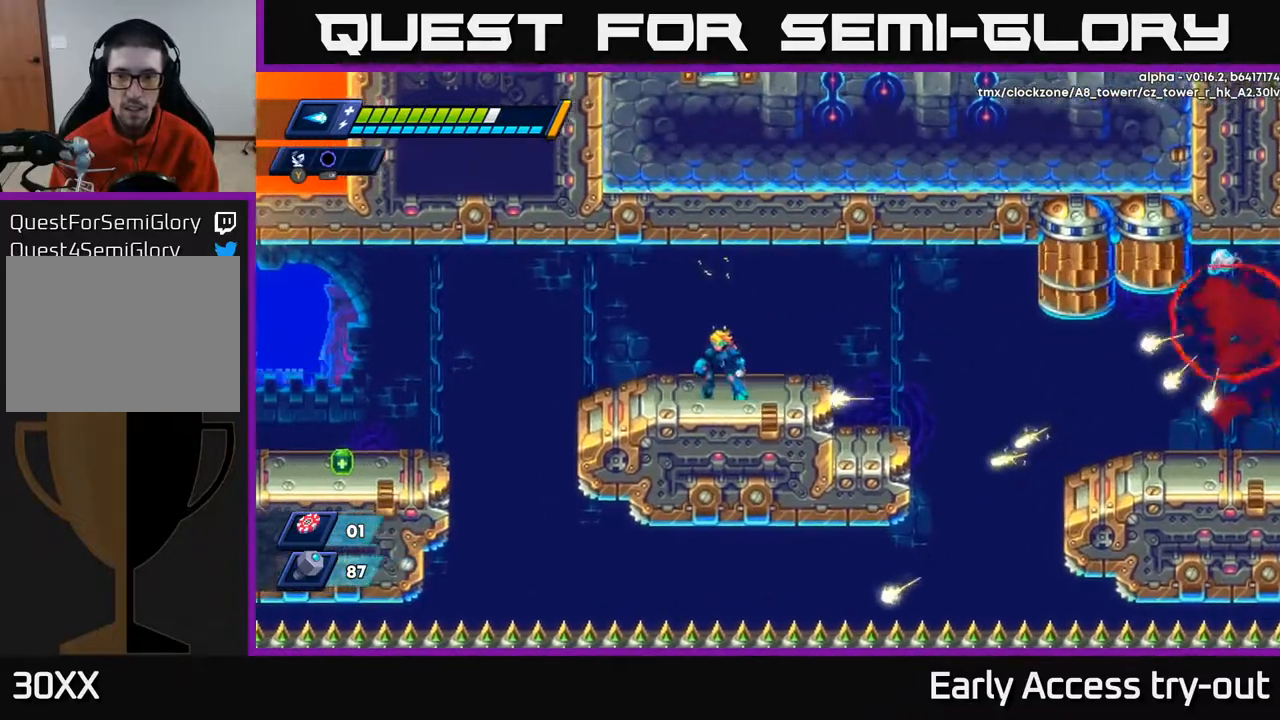
{"buttons": [], "right_stick": "center", "events": [[67, "DPAD_RIGHT", "down"], [167, "A", "down"], [333, "A", "up"], [433, "DPAD_RIGHT", "up"]]}
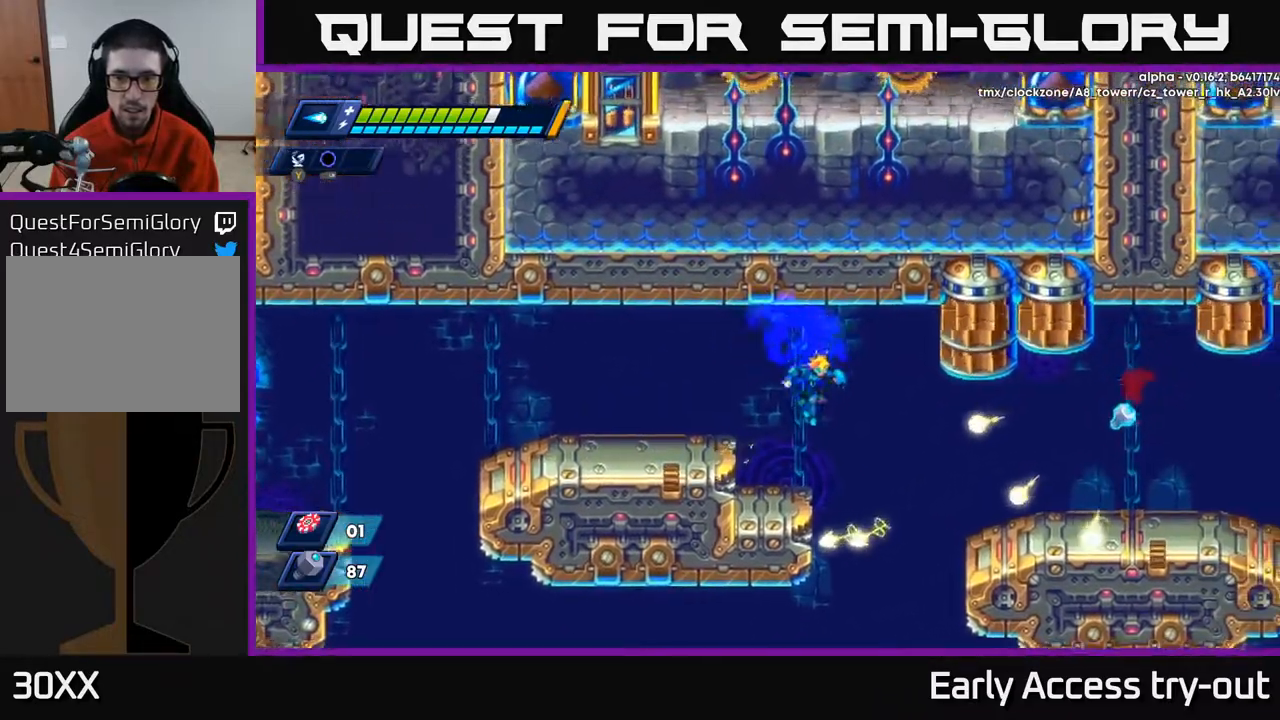
{"buttons": ["A", "DPAD_RIGHT"], "right_stick": "center", "events": [[100, "DPAD_LEFT", "down"], [183, "DPAD_LEFT", "up"], [467, "A", "down"], [467, "DPAD_RIGHT", "down"]]}
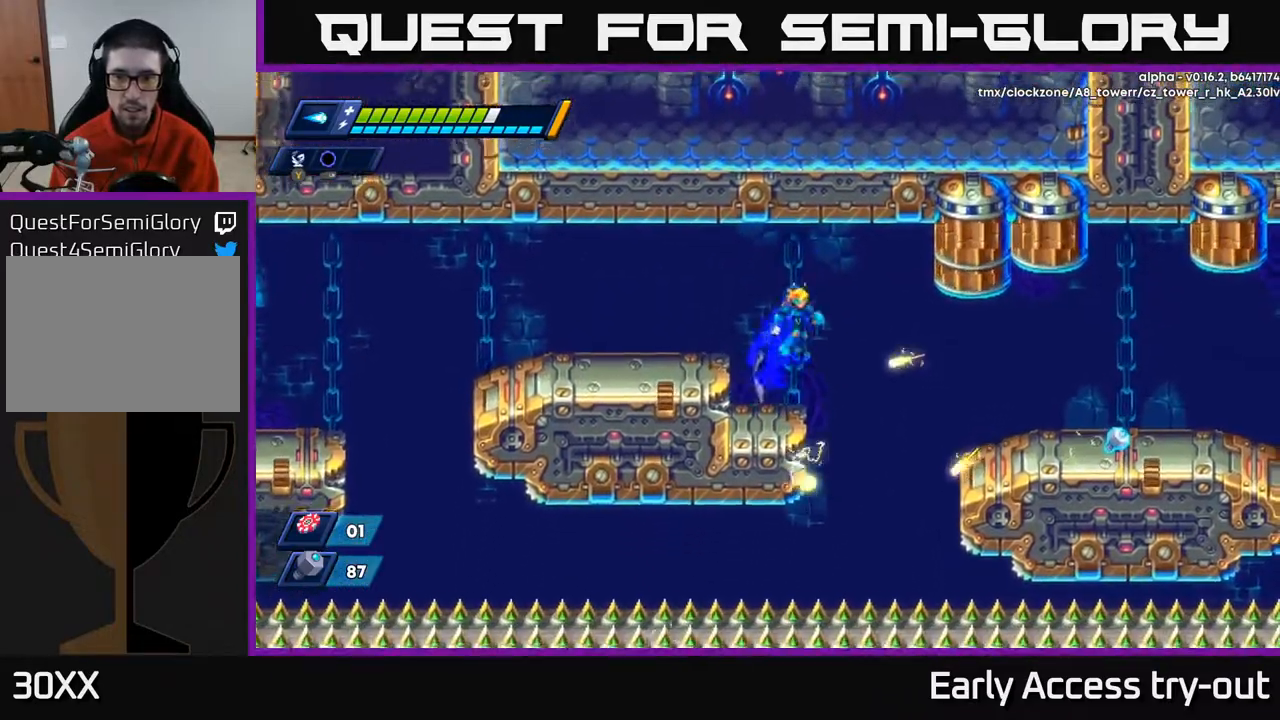
{"buttons": ["DPAD_RIGHT"], "right_stick": "center", "events": [[117, "A", "up"]]}
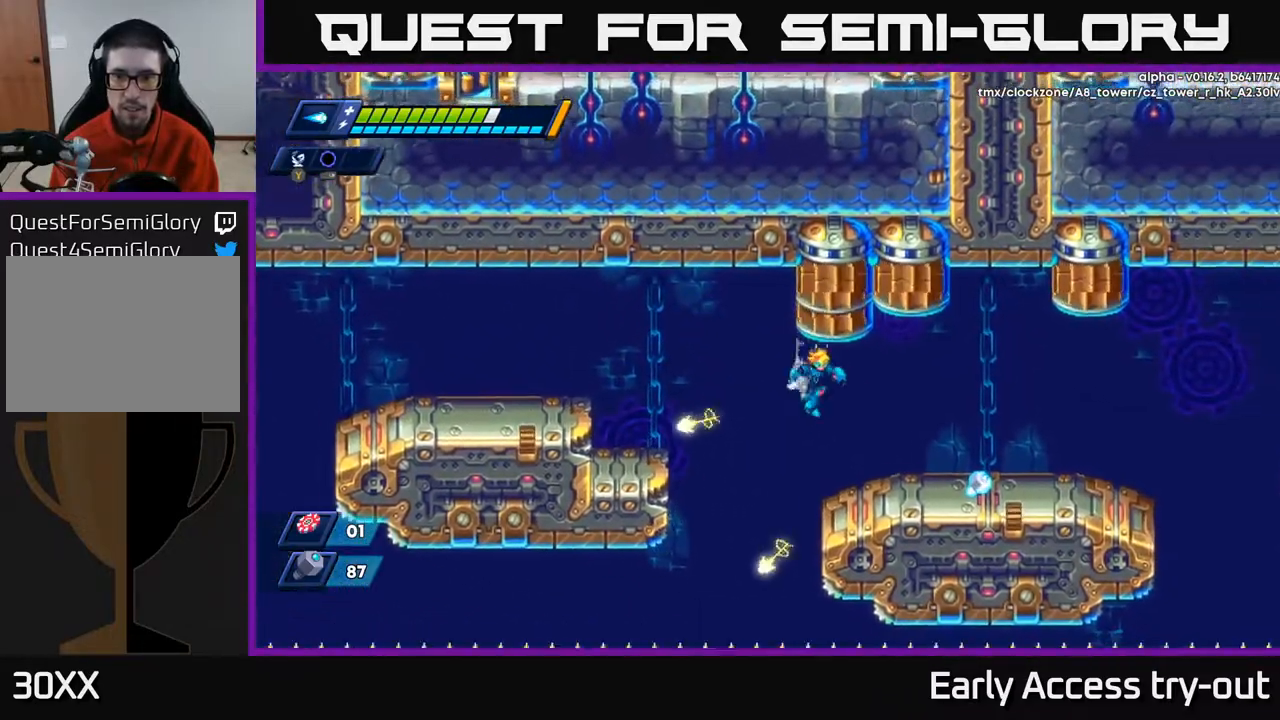
{"buttons": ["DPAD_RIGHT"], "right_stick": "center", "events": []}
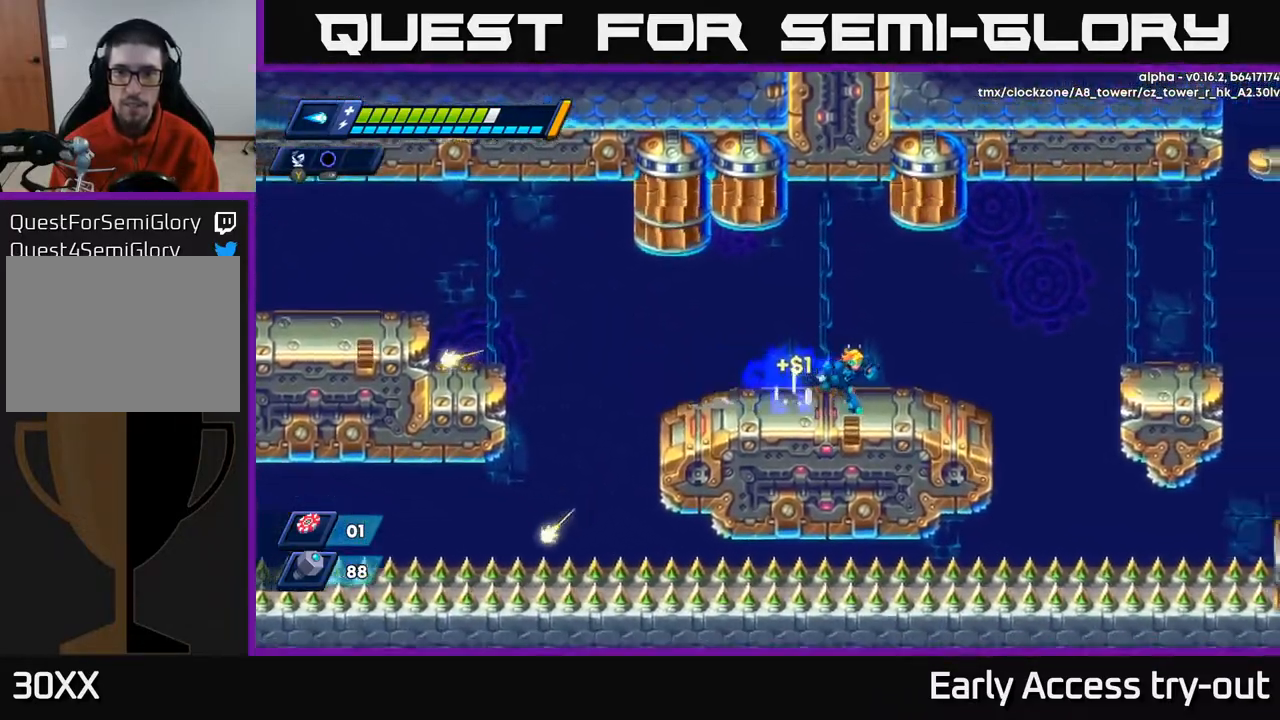
{"buttons": ["DPAD_RIGHT"], "right_stick": "center", "events": [[367, "A", "down"], [450, "A", "up"]]}
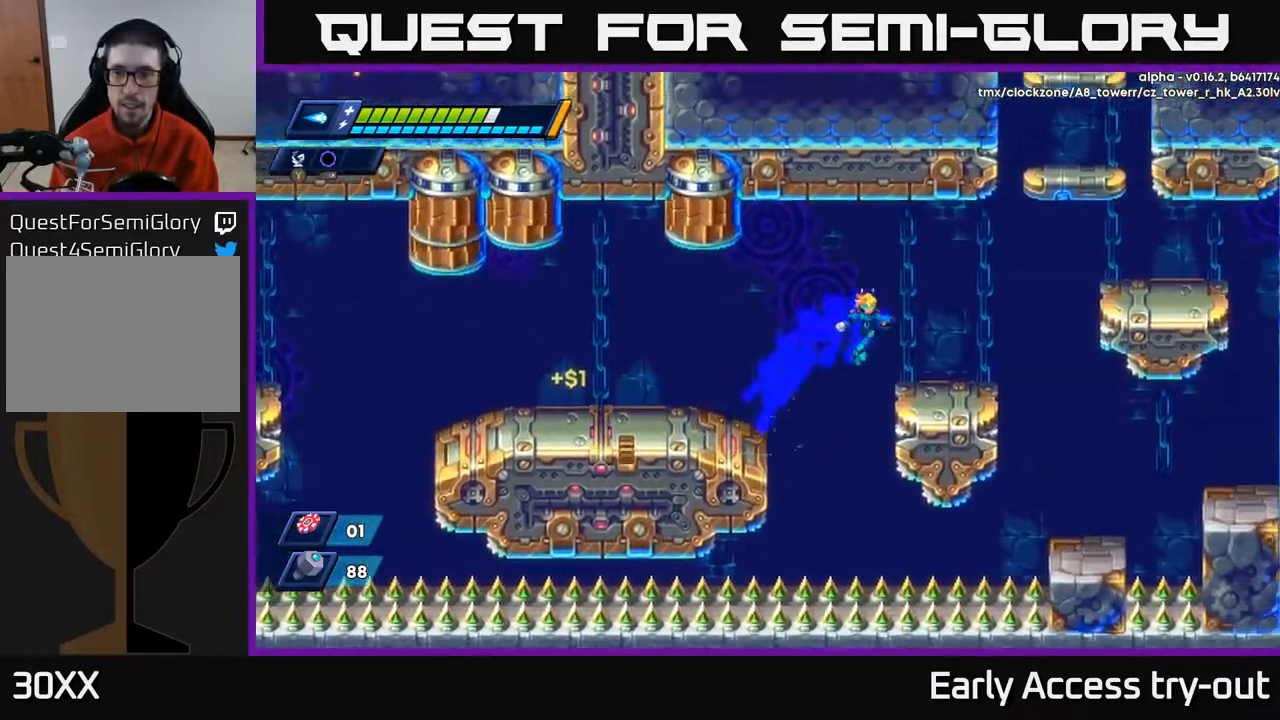
{"buttons": ["DPAD_RIGHT"], "right_stick": "center", "events": [[300, "A", "down"], [500, "A", "up"]]}
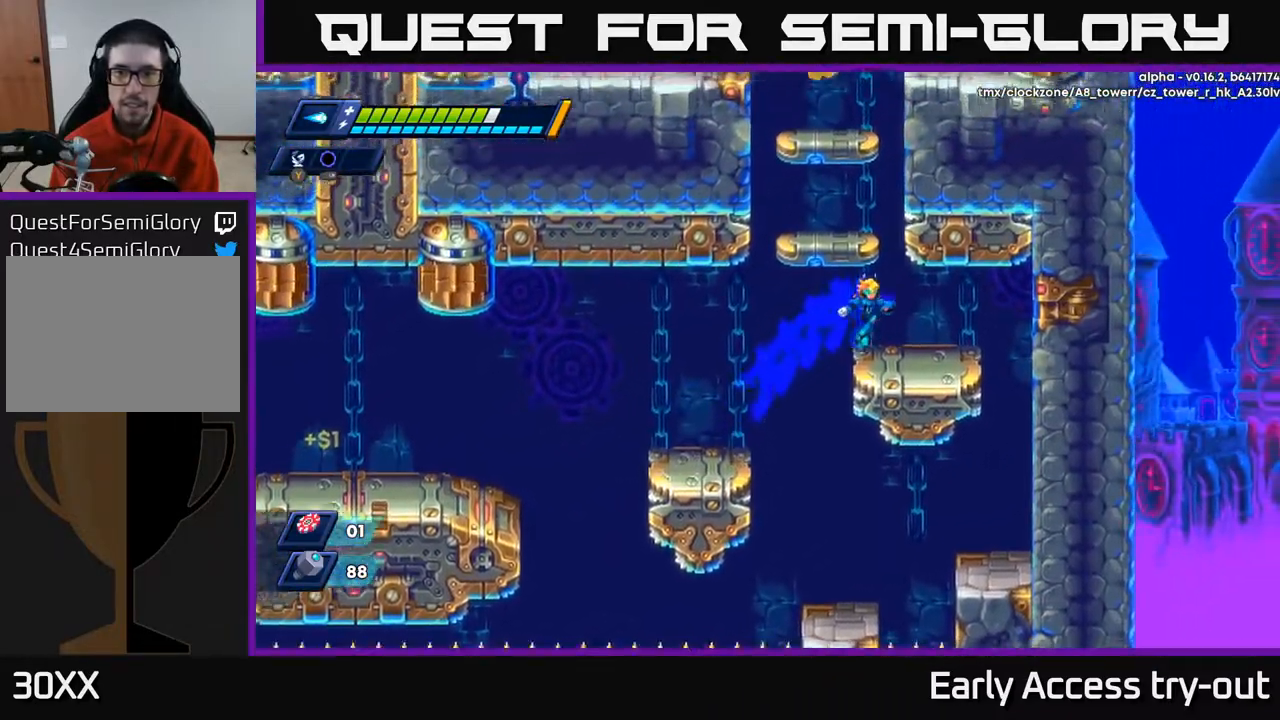
{"buttons": ["DPAD_LEFT"], "right_stick": "center", "events": [[117, "DPAD_RIGHT", "up"], [150, "DPAD_LEFT", "down"], [233, "A", "down"], [450, "A", "up"]]}
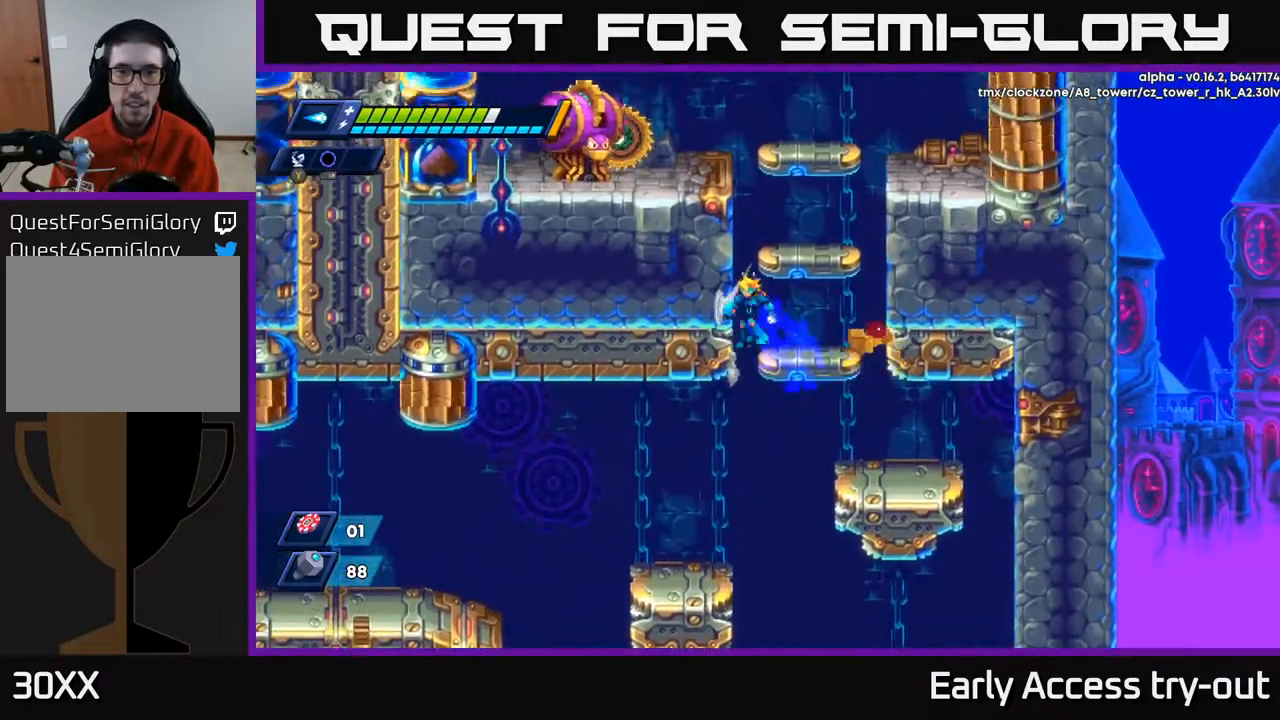
{"buttons": [], "right_stick": "center", "events": [[33, "A", "down"], [133, "DPAD_LEFT", "up"], [150, "DPAD_RIGHT", "down"], [150, "X", "down"], [183, "X", "up"], [217, "A", "up"], [300, "DPAD_RIGHT", "up"], [317, "A", "down"], [333, "DPAD_LEFT", "down"], [383, "X", "down"], [483, "DPAD_LEFT", "up"], [500, "A", "up"], [500, "X", "up"]]}